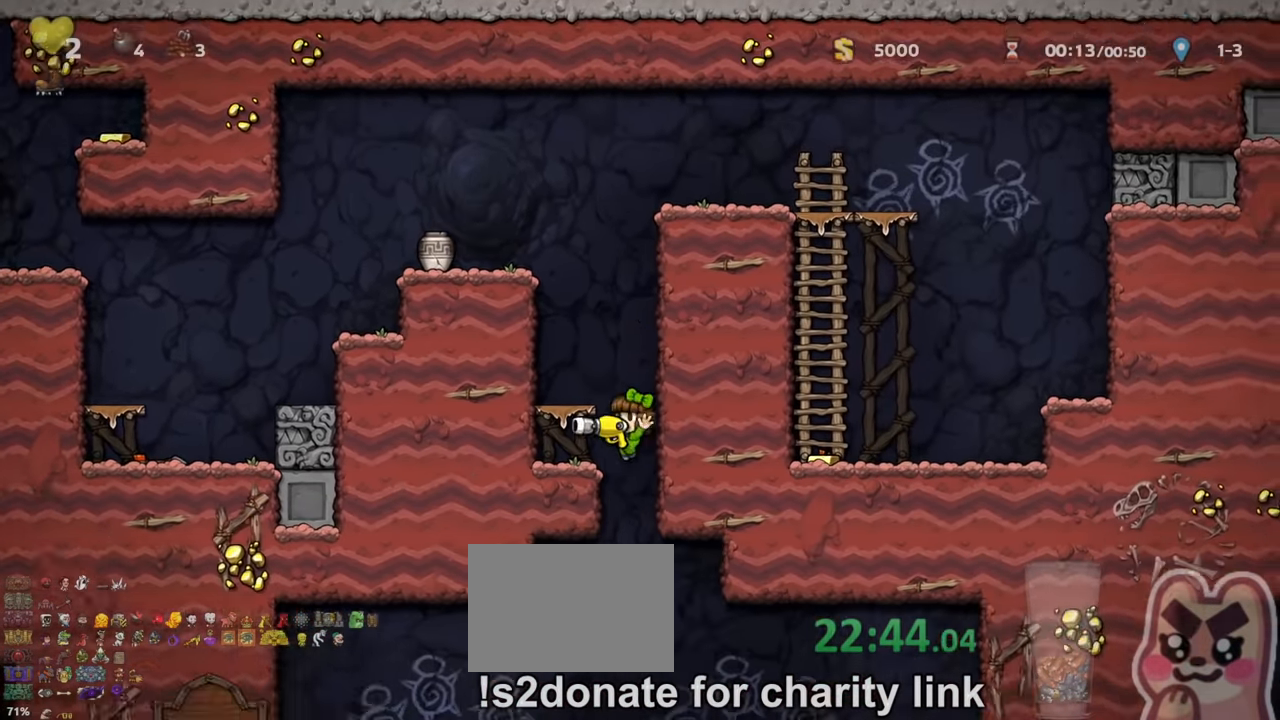
Gameplay with keyboard; each line is a JSON object with the keys held at the frame after it. "events" lists presses ("down") and releases ("up") of "a", "down", "escape", "left", "right", "s", "shift", "space", "up", "x" and "z" between this image and that frame as [ms after this image, input, new state], when the widget could be followed in between. No other keys are recorded. Mouse input is not recorded.
{"keys": ["down"], "events": [[134, "left", "up"]]}
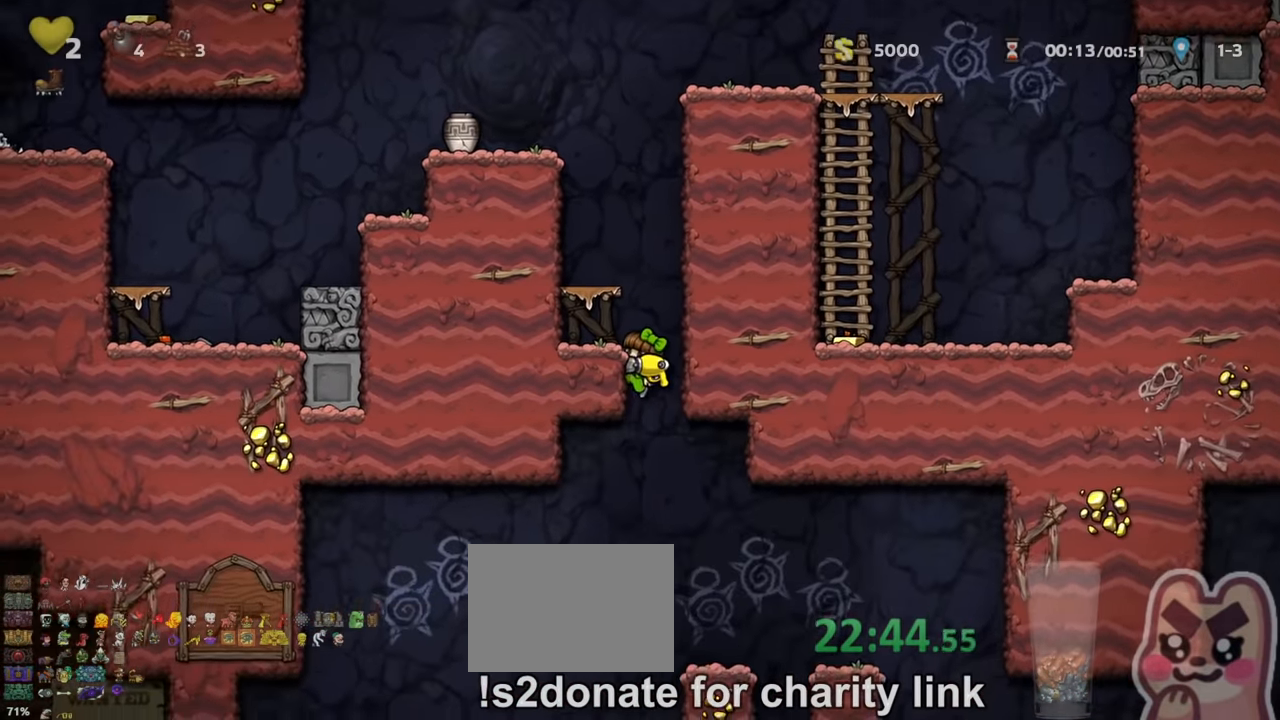
{"keys": ["down"], "events": []}
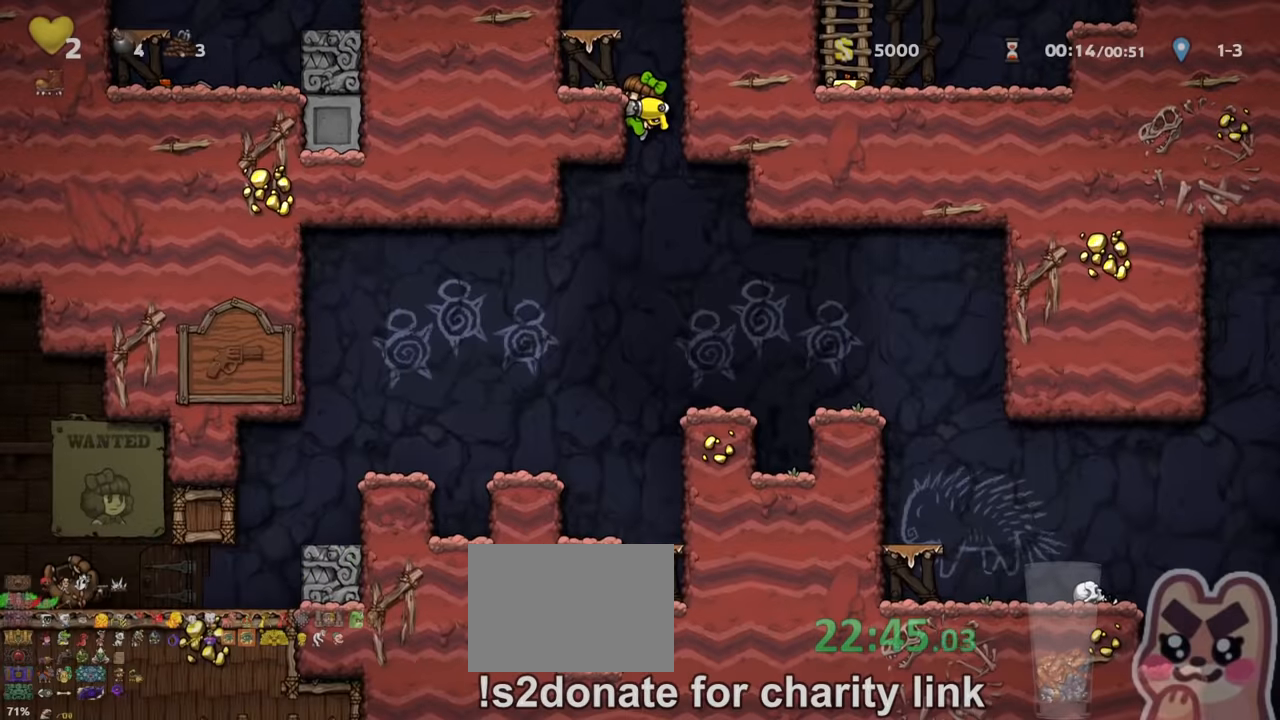
{"keys": ["left"], "events": [[100, "z", "down"], [200, "z", "up"], [267, "down", "up"], [267, "left", "down"], [300, "shift", "down"], [367, "shift", "up"]]}
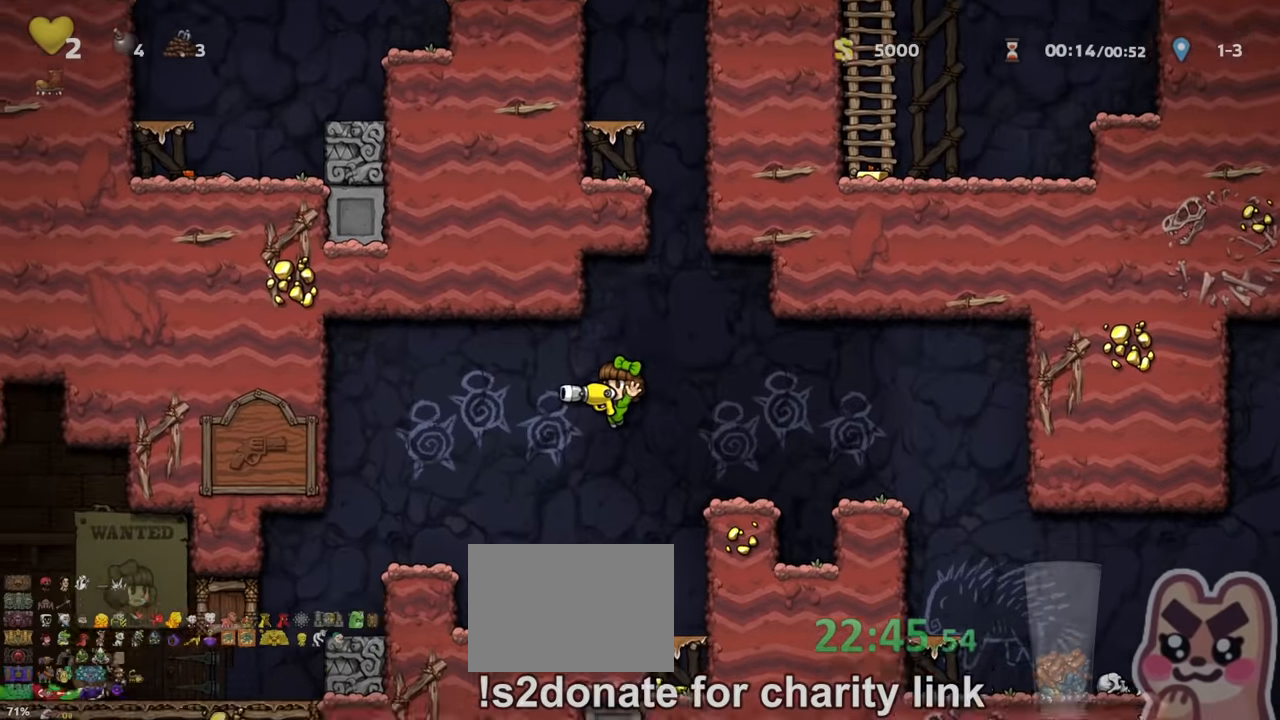
{"keys": ["right"], "events": [[134, "shift", "down"], [234, "z", "down"], [334, "z", "up"], [367, "shift", "up"], [434, "right", "down"], [467, "left", "up"]]}
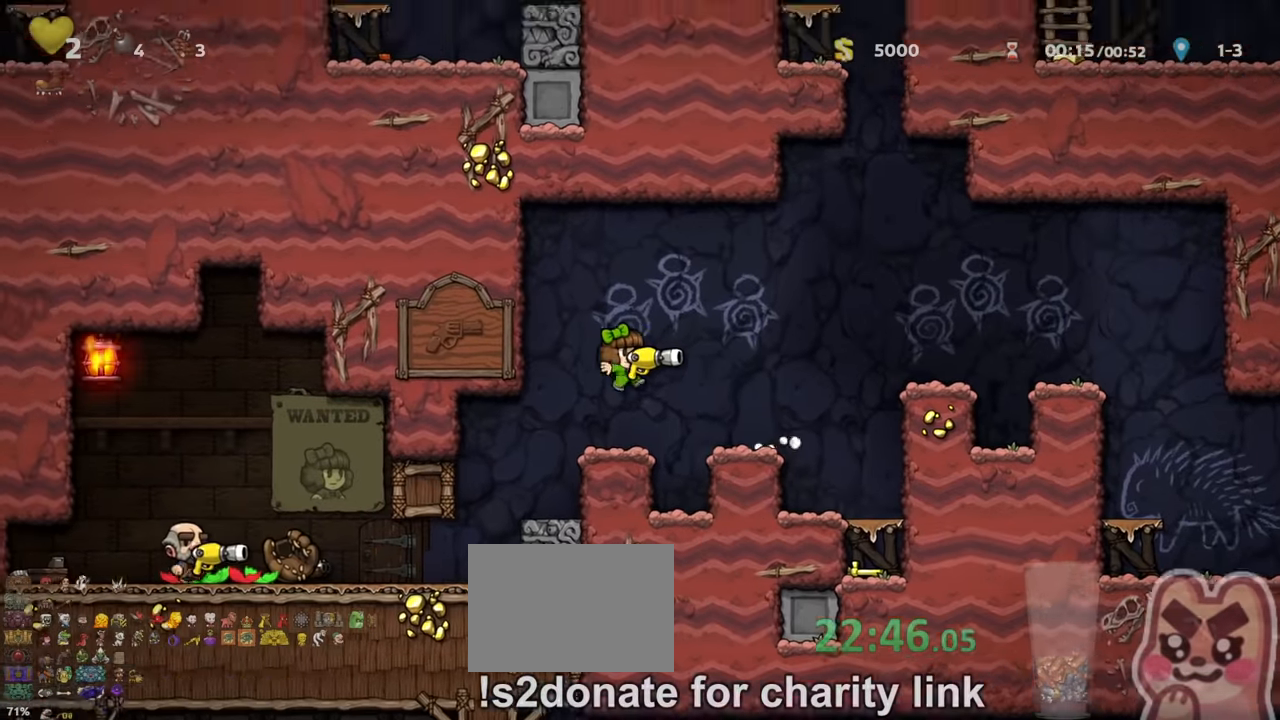
{"keys": ["right", "shift", "z"], "events": [[34, "right", "up"], [167, "right", "down"], [200, "shift", "down"], [300, "z", "down"]]}
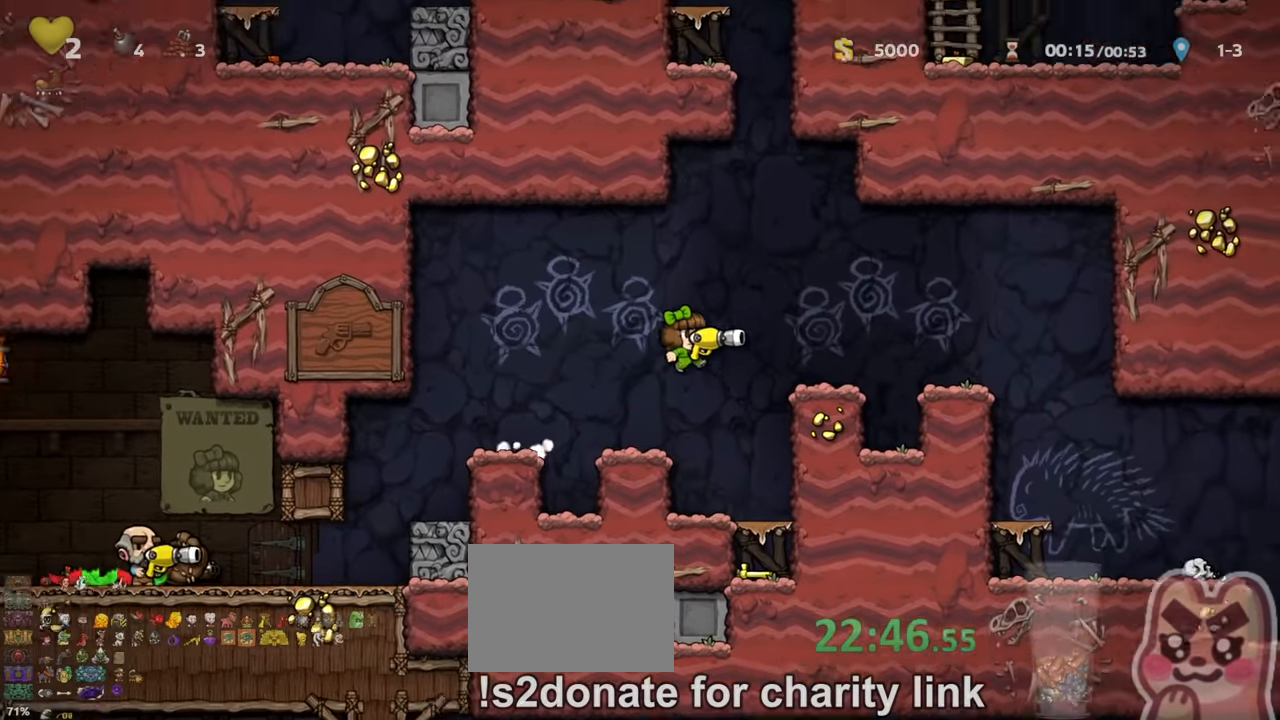
{"keys": [], "events": [[134, "z", "up"], [300, "z", "down"], [334, "z", "up"], [400, "shift", "up"], [500, "right", "up"]]}
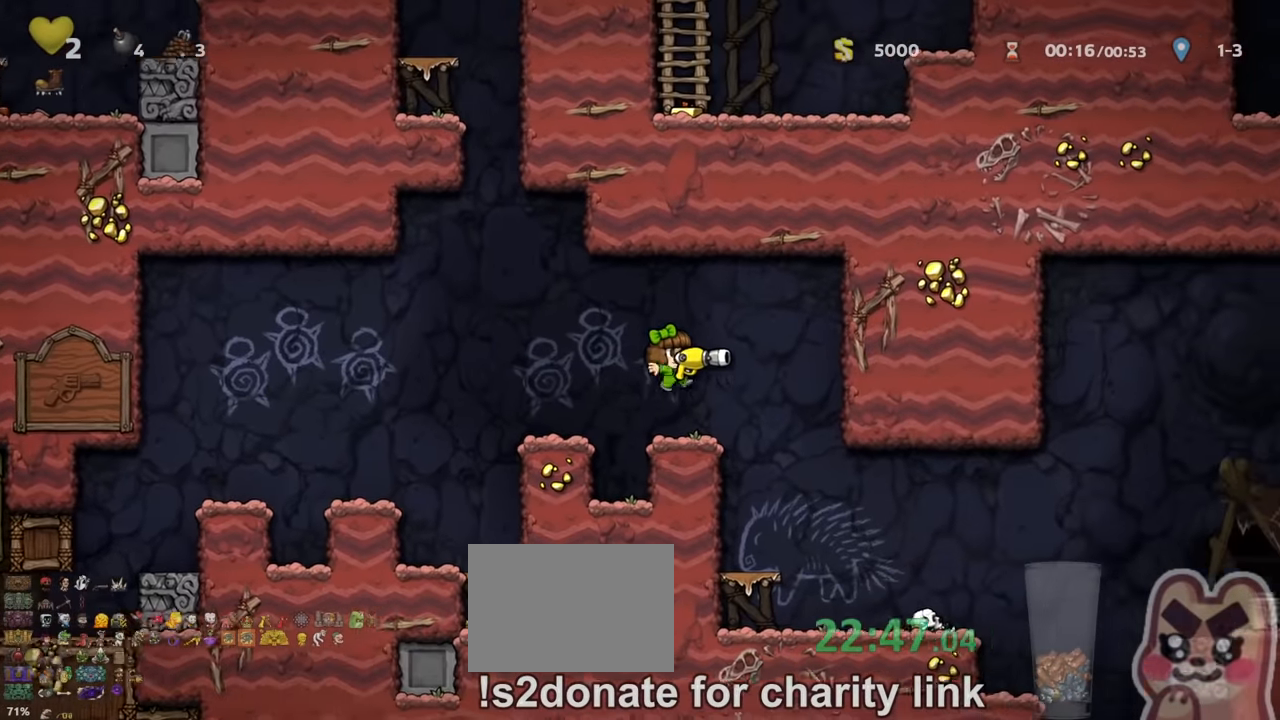
{"keys": ["left", "shift"], "events": [[167, "down", "down"], [234, "x", "down"], [300, "left", "down"], [300, "shift", "down"], [334, "down", "up"], [334, "x", "up"], [334, "z", "down"], [467, "z", "up"]]}
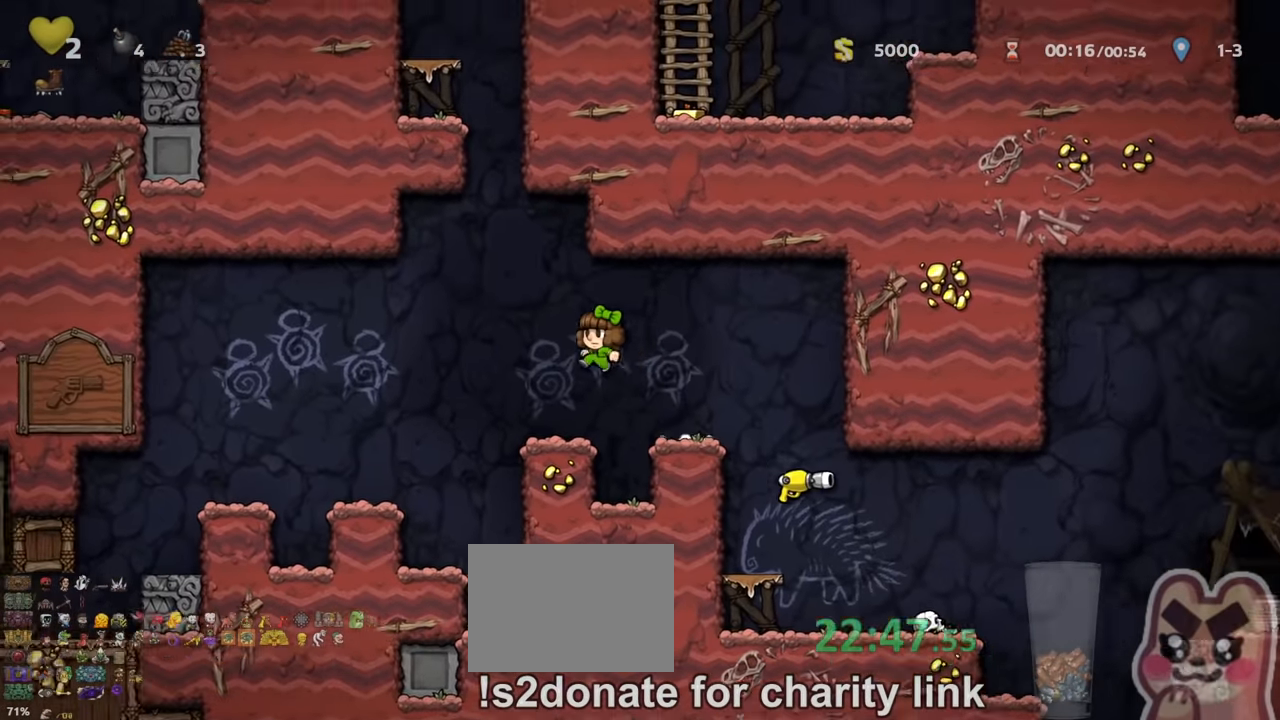
{"keys": ["down"], "events": [[200, "shift", "up"], [267, "left", "up"], [367, "right", "down"], [434, "down", "down"], [467, "right", "up"]]}
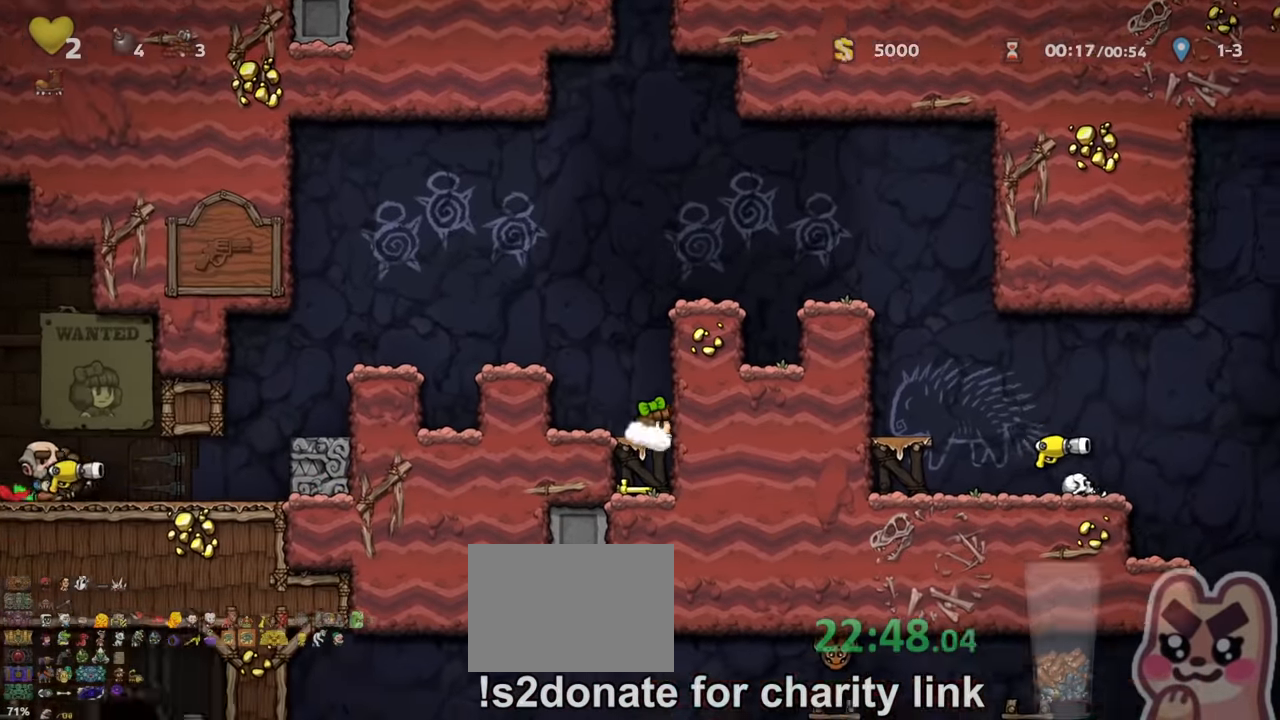
{"keys": ["right"], "events": [[34, "z", "down"], [100, "z", "up"], [267, "x", "down"], [334, "shift", "down"], [334, "z", "down"], [367, "x", "up"], [400, "down", "up"], [400, "right", "down"], [434, "shift", "up"], [434, "z", "up"]]}
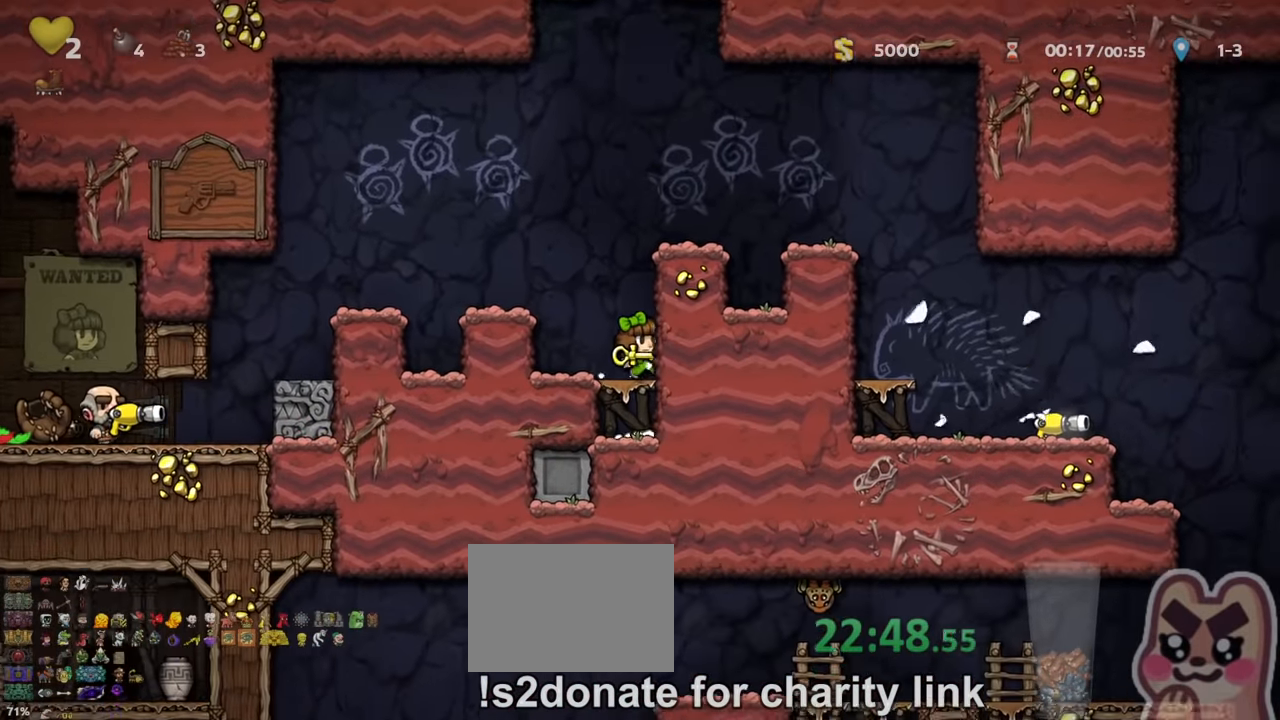
{"keys": ["right", "shift"], "events": [[100, "shift", "down"], [100, "z", "down"], [300, "z", "up"], [400, "z", "down"], [467, "z", "up"]]}
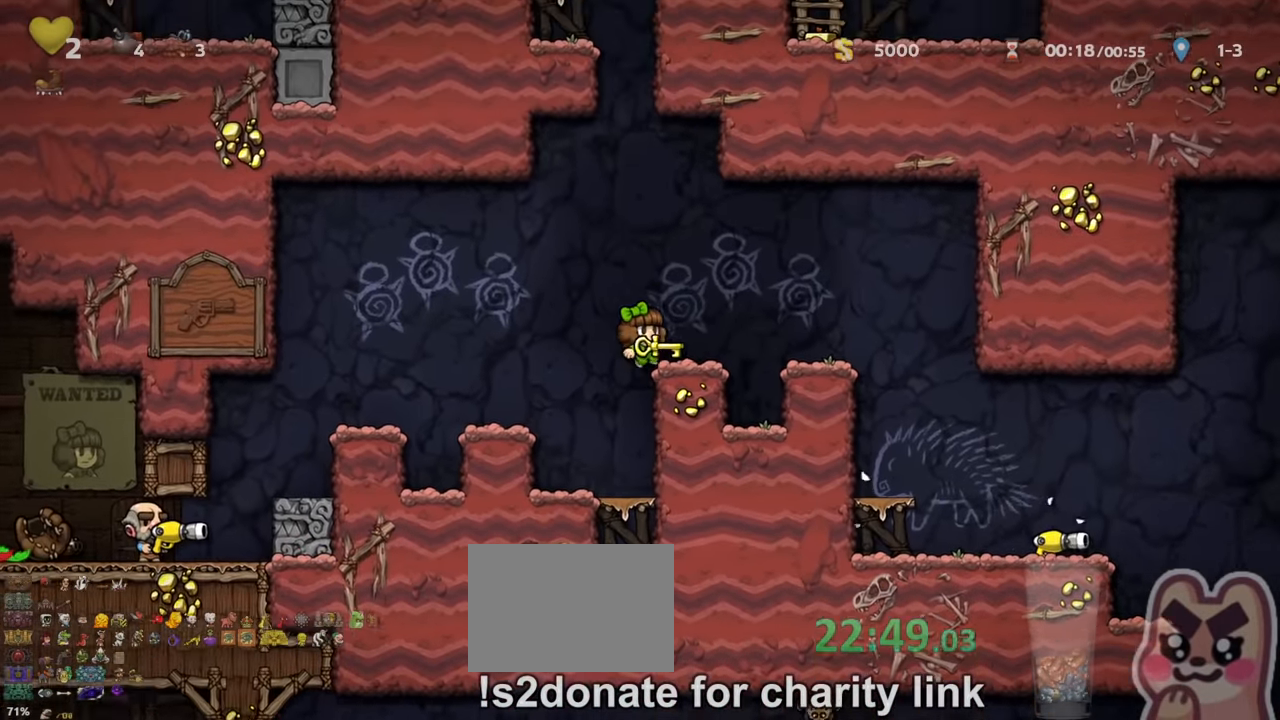
{"keys": ["right"], "events": [[134, "z", "down"], [200, "z", "up"], [434, "shift", "up"]]}
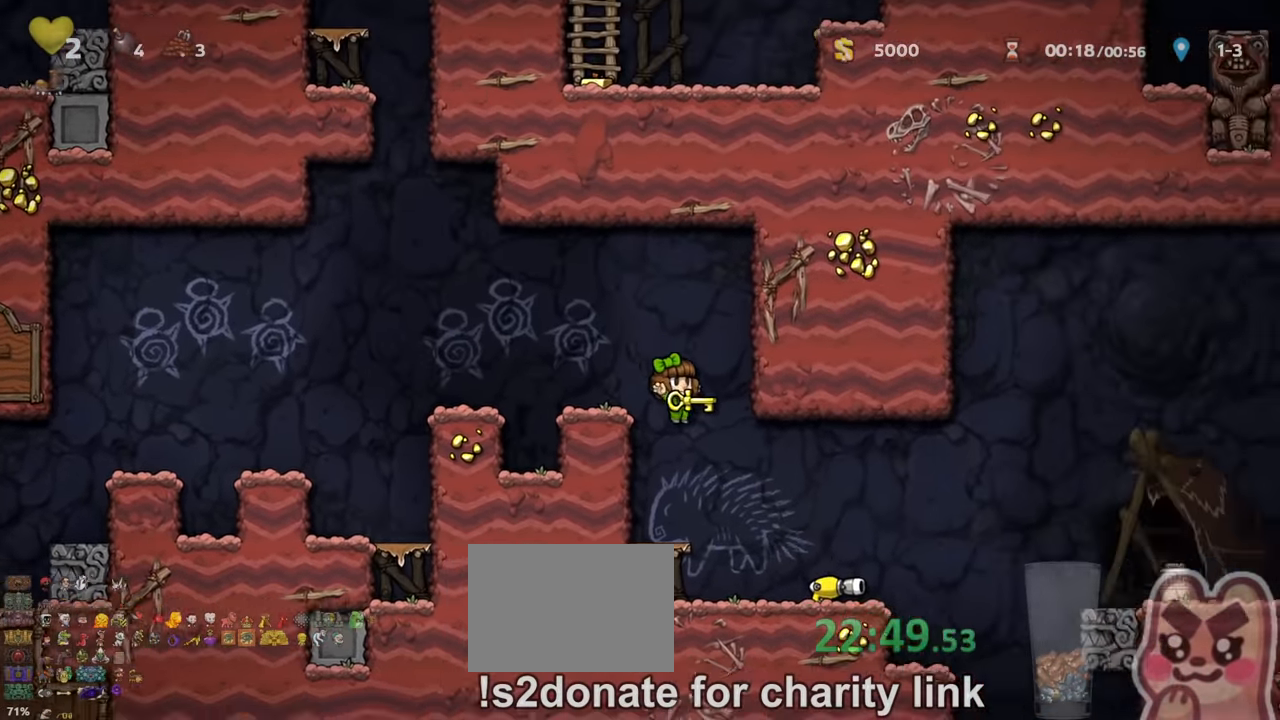
{"keys": ["right", "shift"], "events": [[167, "right", "up"], [334, "down", "down"], [334, "left", "down"], [400, "x", "down"], [434, "down", "up"], [434, "left", "up"], [434, "right", "down"], [467, "shift", "down"], [467, "x", "up"]]}
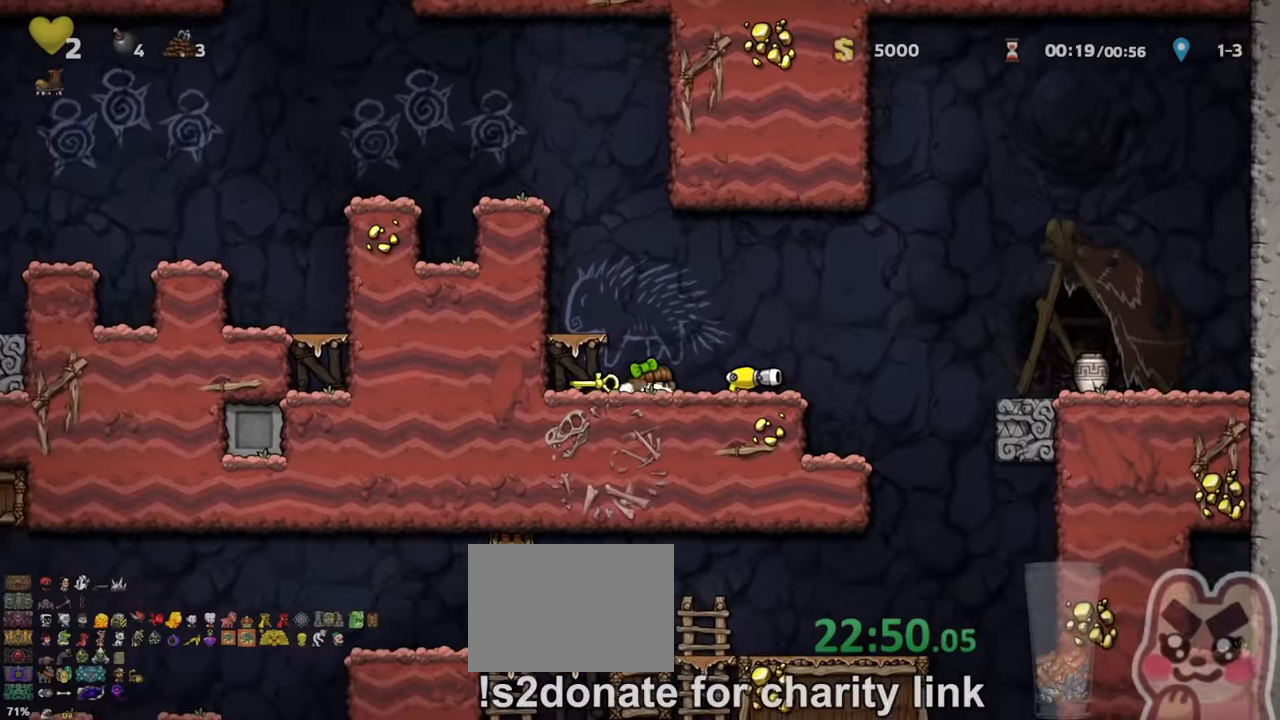
{"keys": ["down", "left"], "events": [[200, "down", "down"], [234, "shift", "up"], [267, "x", "down"], [334, "x", "up"], [434, "x", "down"], [467, "right", "up"], [500, "left", "down"], [500, "x", "up"]]}
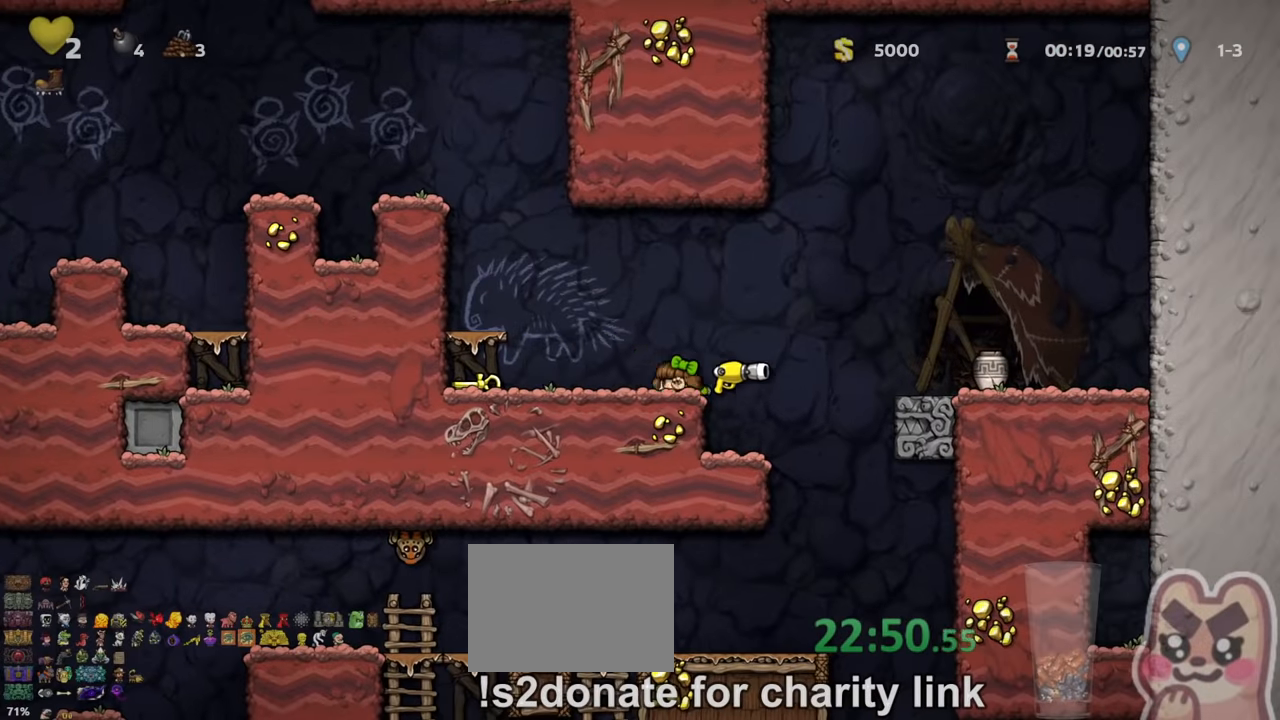
{"keys": ["right"], "events": [[34, "down", "up"], [34, "shift", "down"], [400, "down", "down"], [400, "shift", "up"], [467, "left", "up"], [467, "x", "down"], [500, "down", "up"], [500, "right", "down"], [500, "x", "up"]]}
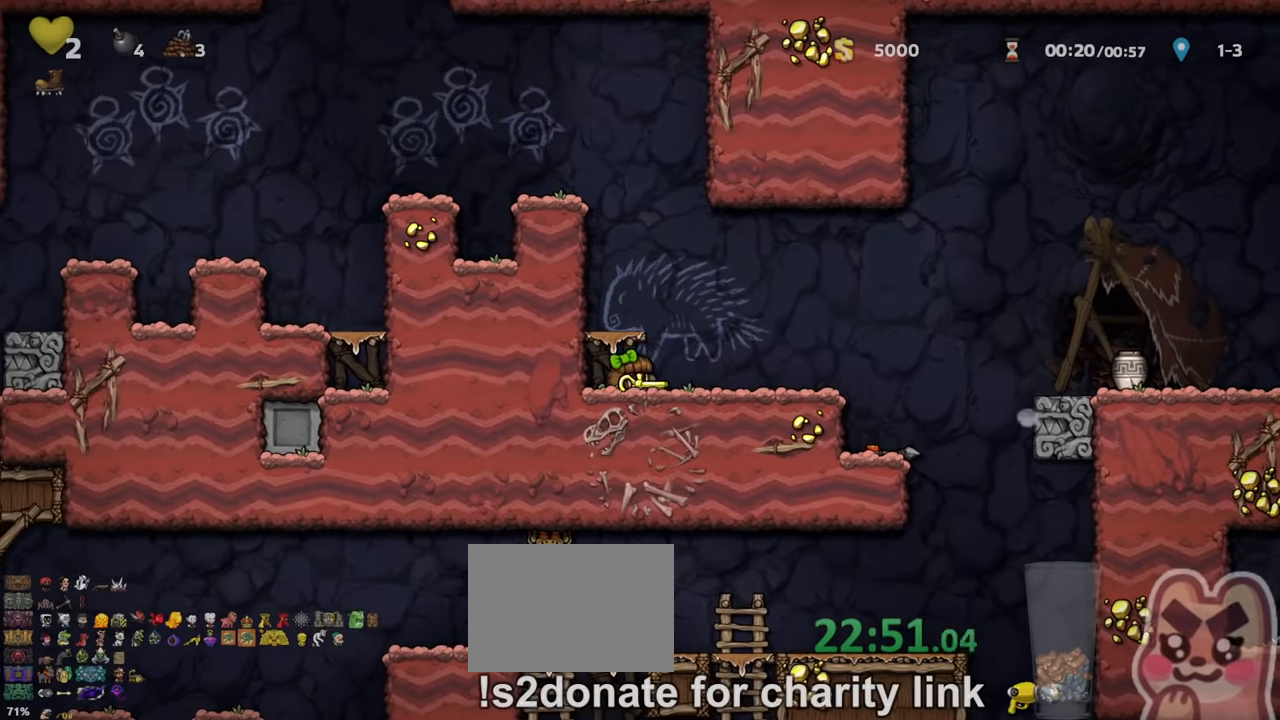
{"keys": ["right", "shift"], "events": [[67, "shift", "down"]]}
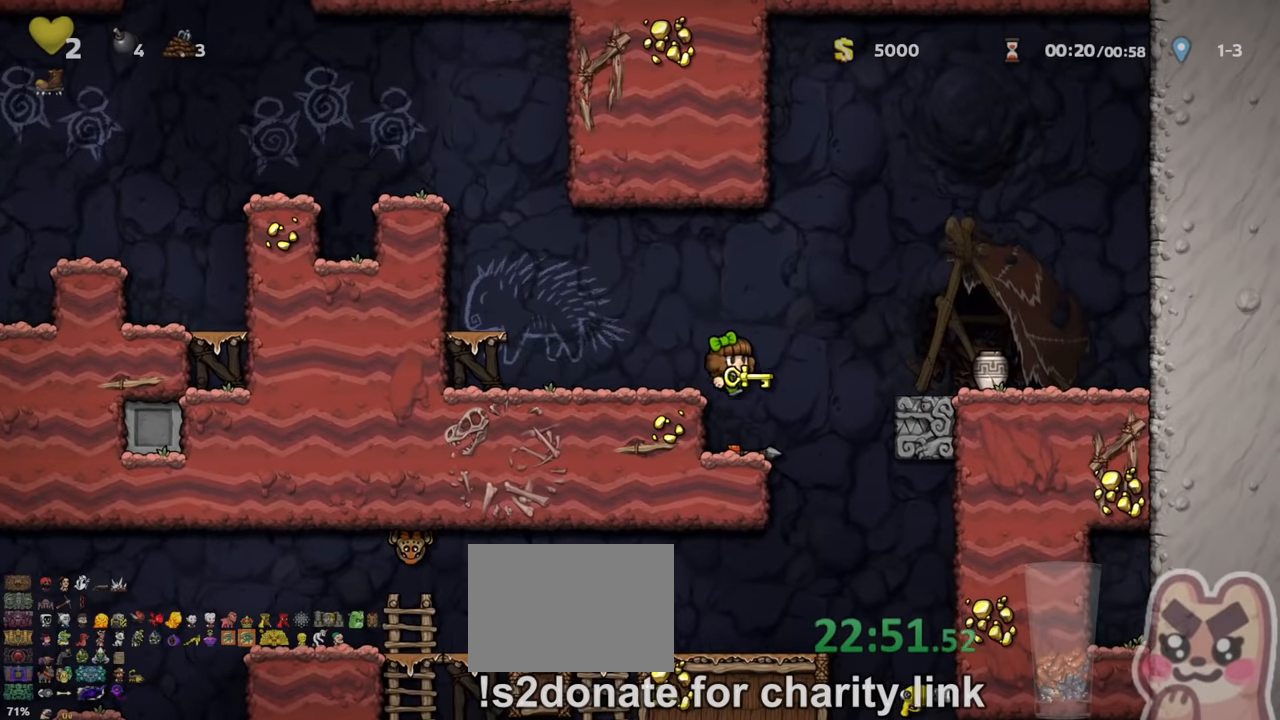
{"keys": ["left", "shift"], "events": [[100, "shift", "up"], [167, "right", "up"], [367, "left", "down"], [400, "shift", "down"]]}
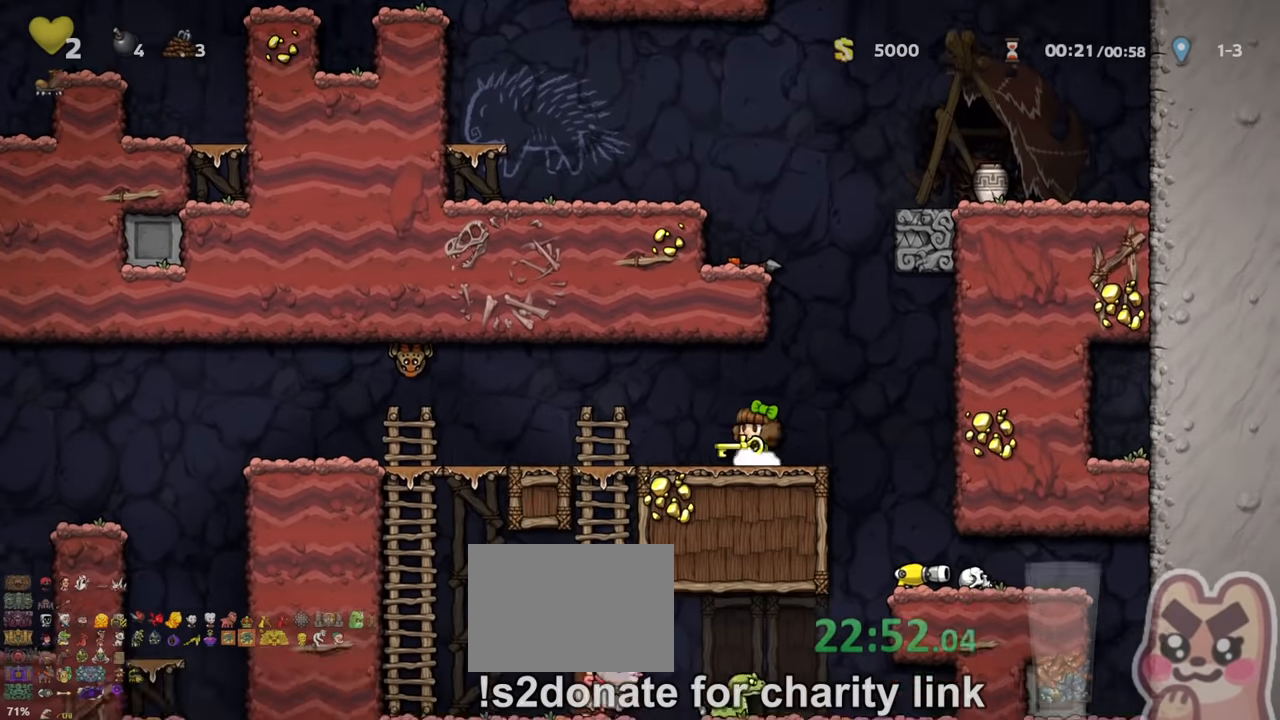
{"keys": ["left", "shift"], "events": []}
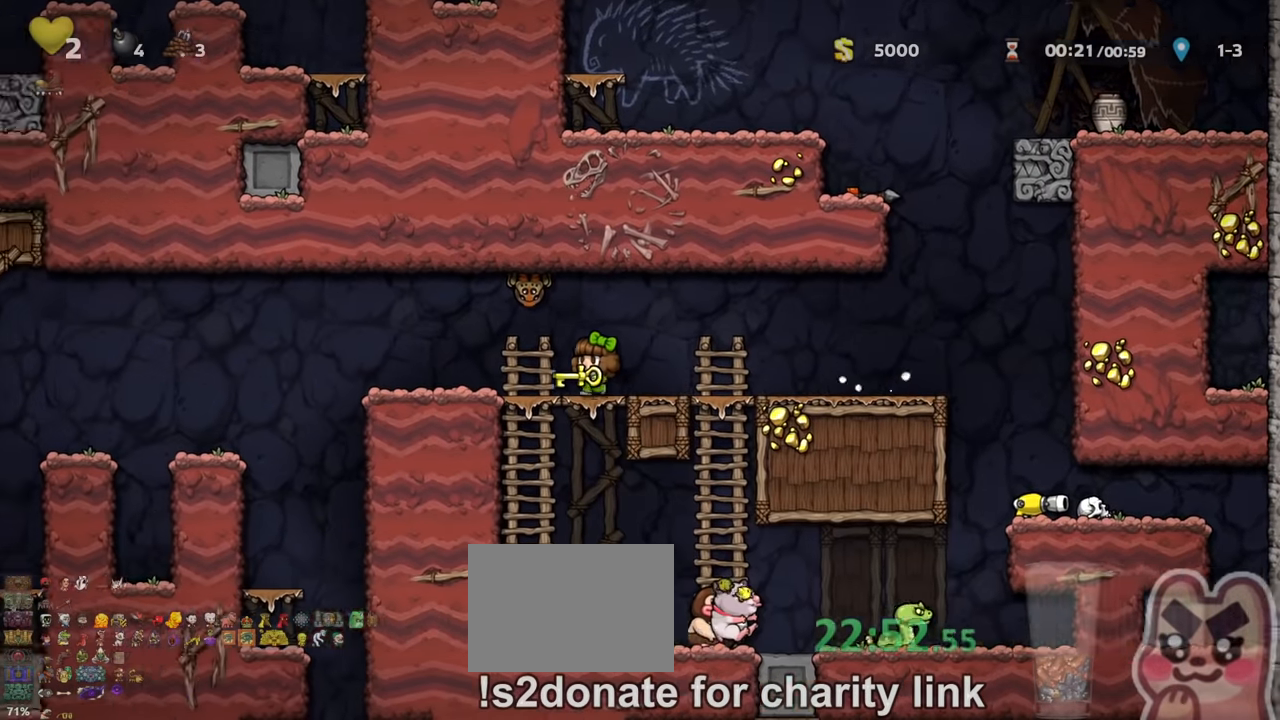
{"keys": ["right", "shift"], "events": [[234, "z", "down"], [267, "left", "up"], [267, "right", "down"], [367, "z", "up"]]}
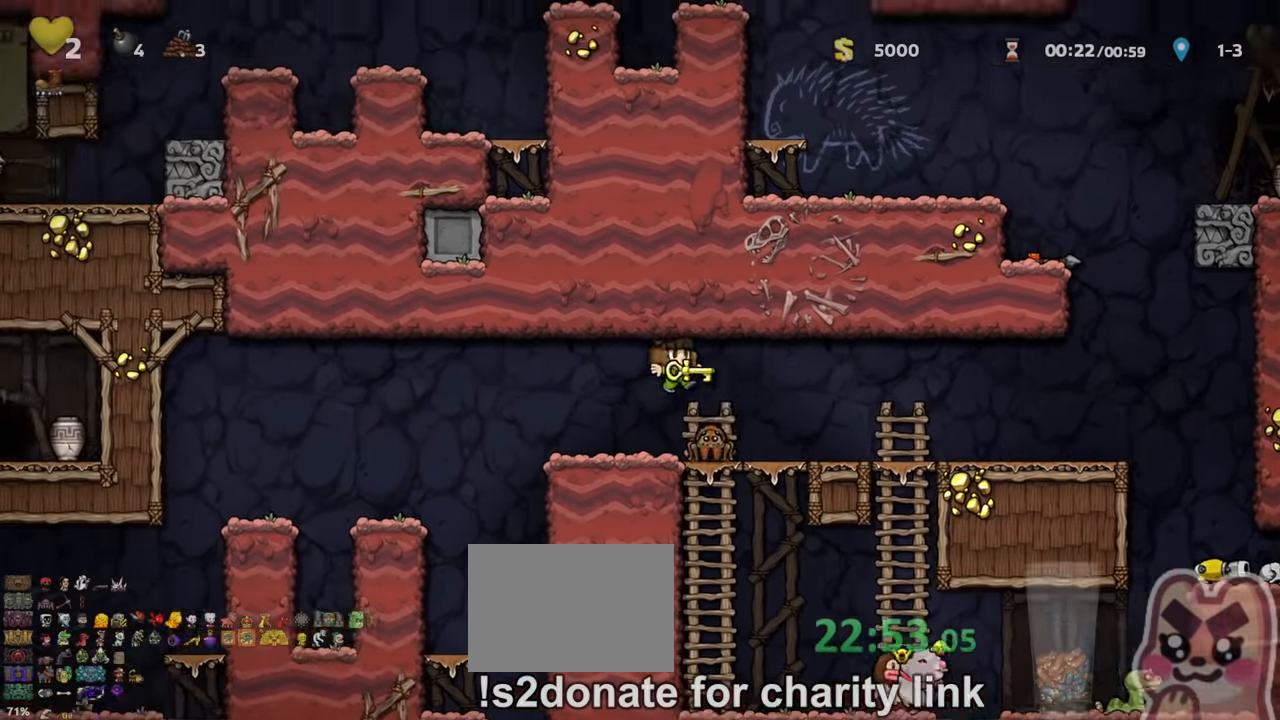
{"keys": ["left", "shift"], "events": [[34, "shift", "up"], [100, "right", "up"], [134, "left", "down"], [434, "shift", "down"]]}
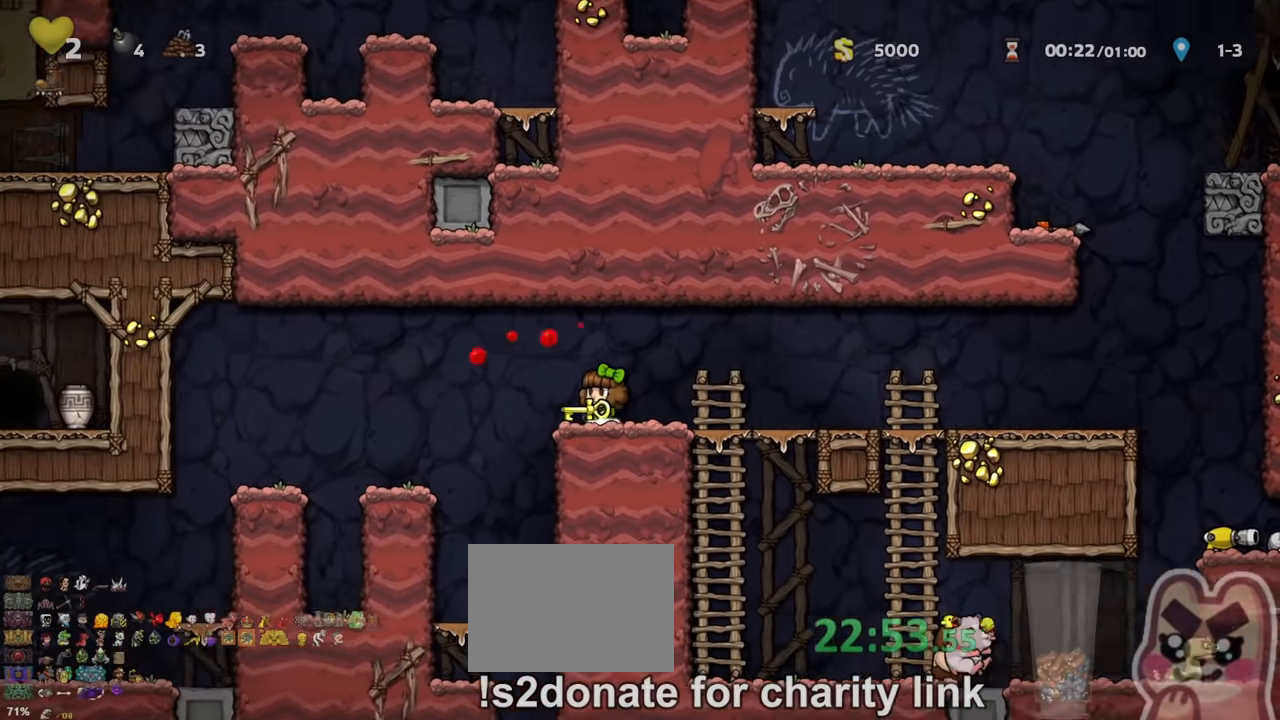
{"keys": ["left", "shift"], "events": [[34, "z", "down"], [134, "z", "up"]]}
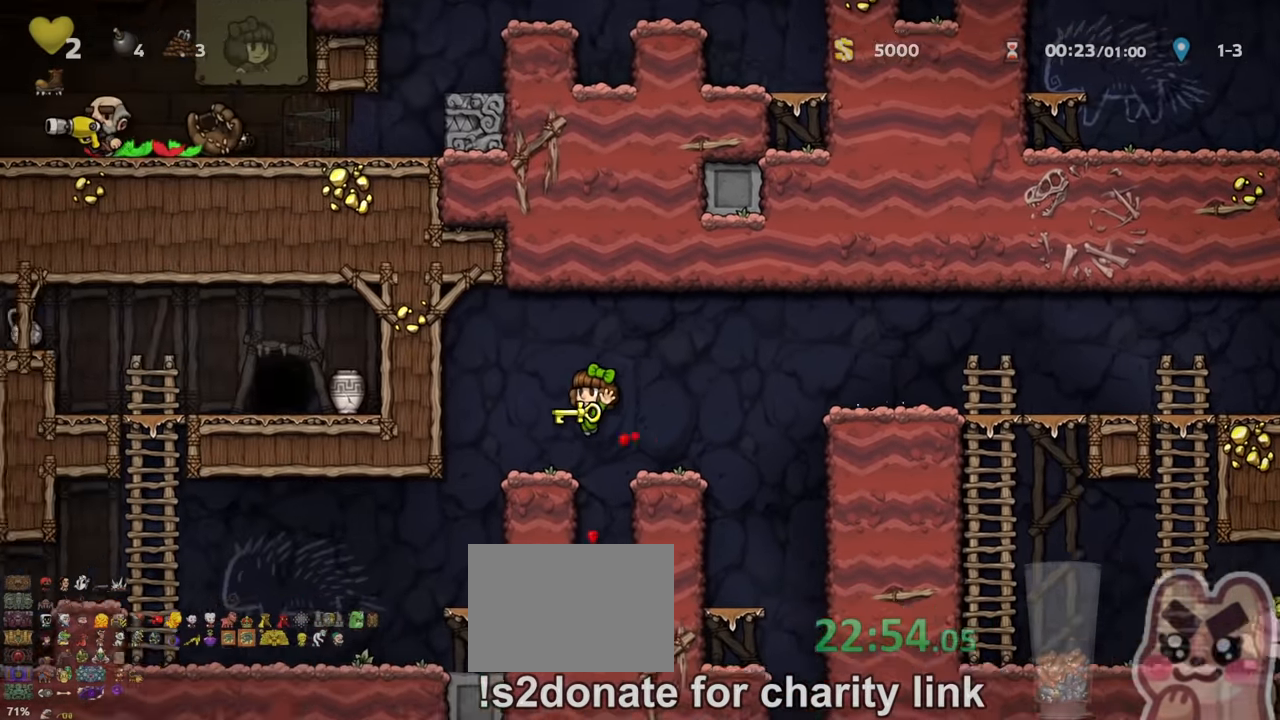
{"keys": ["left", "shift"], "events": []}
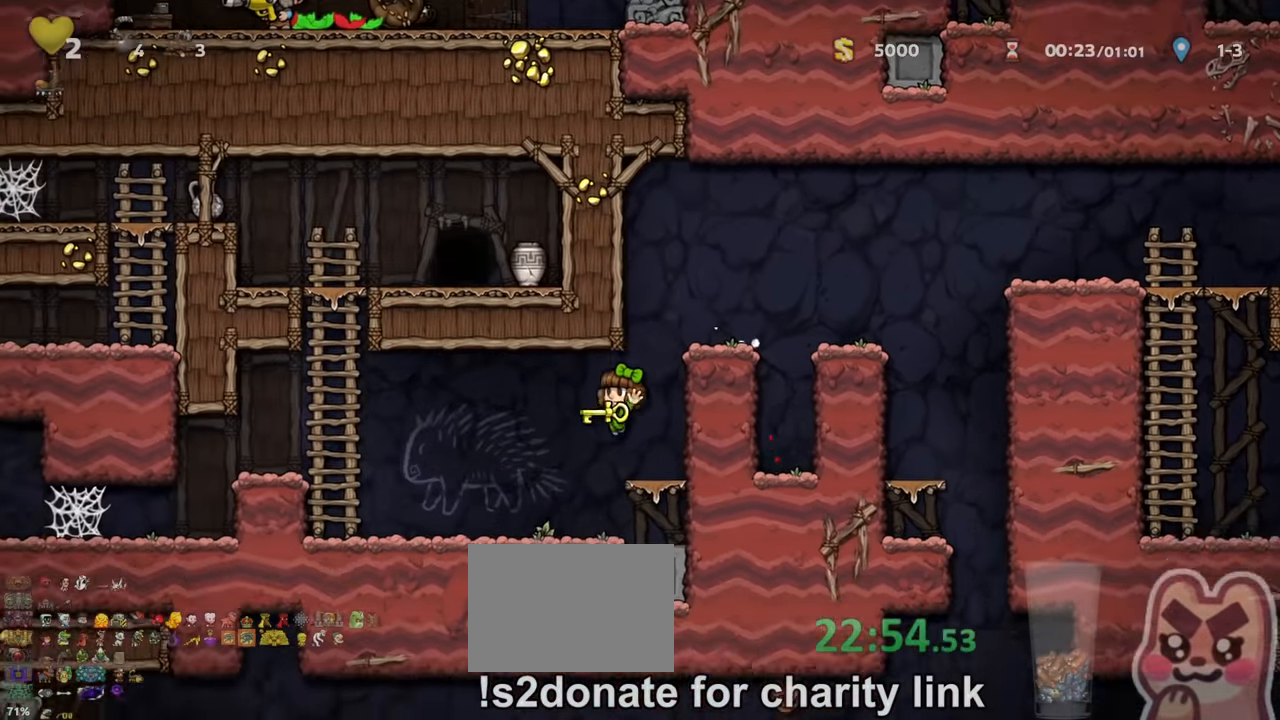
{"keys": ["shift", "up"], "events": [[367, "z", "down"], [467, "up", "down"], [500, "left", "up"], [500, "z", "up"]]}
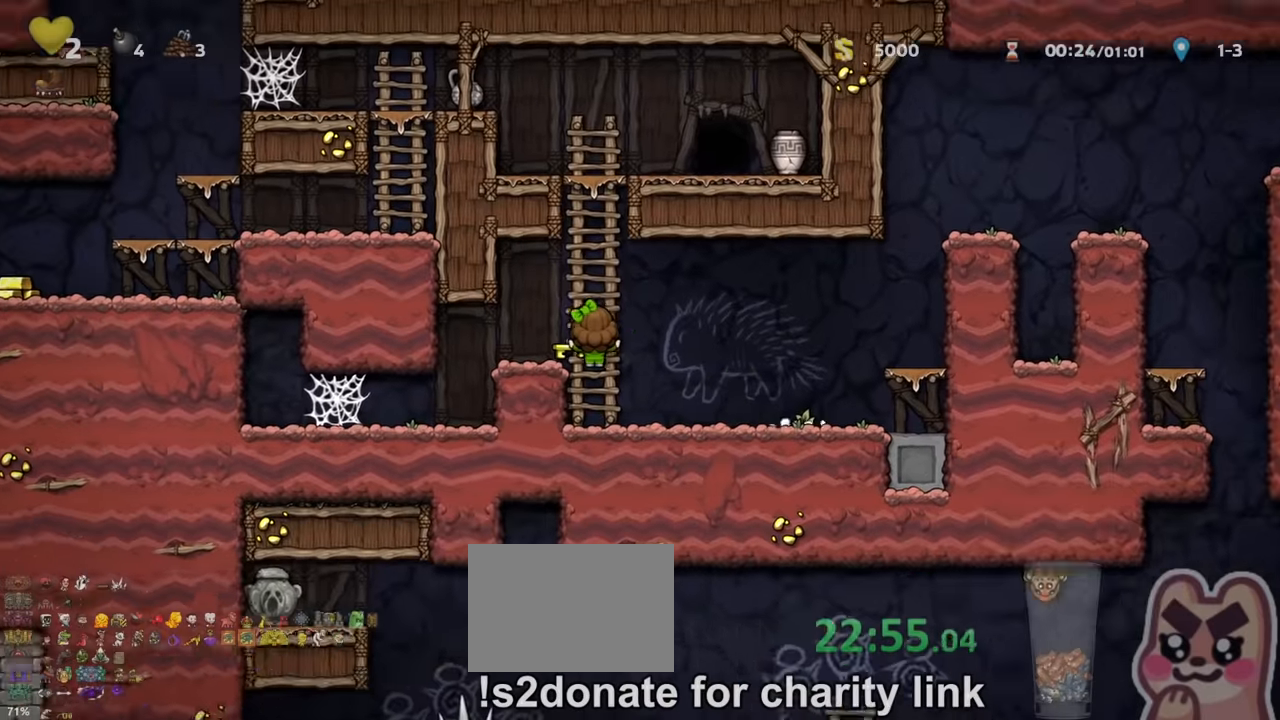
{"keys": ["right", "shift", "up", "z"], "events": [[400, "z", "down"], [467, "right", "down"]]}
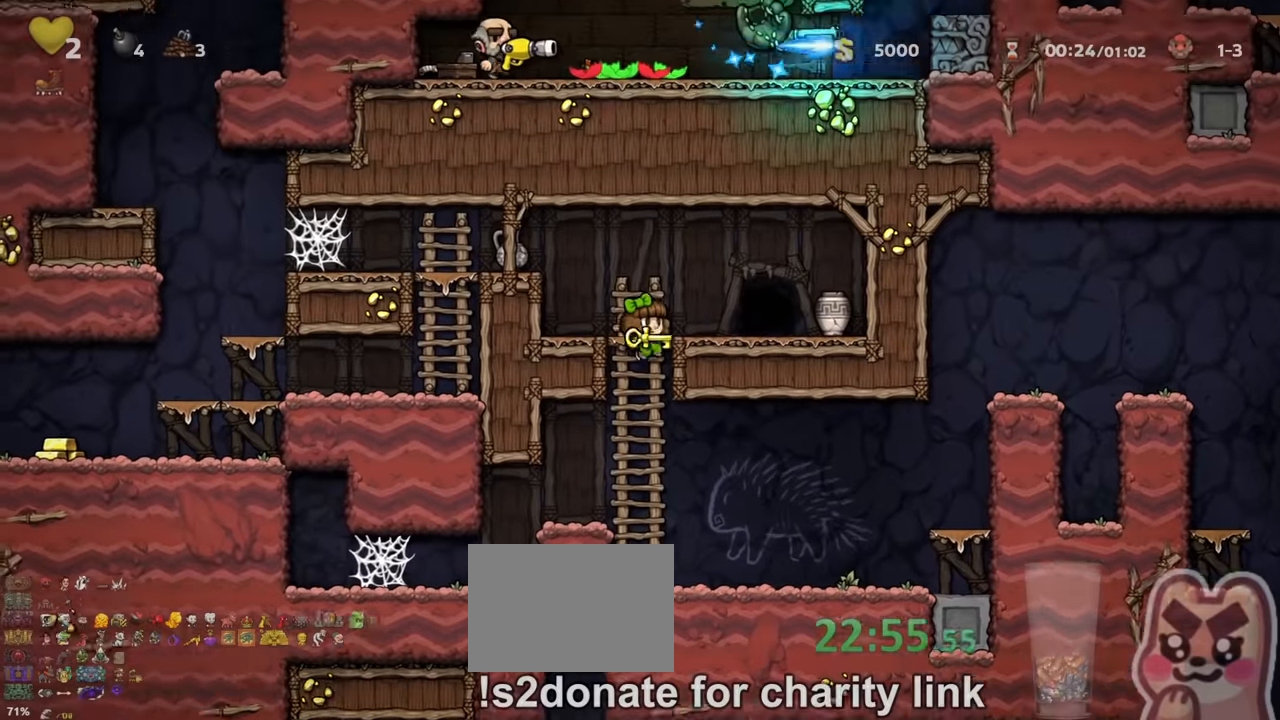
{"keys": ["space"], "events": [[34, "up", "up"], [34, "z", "up"], [234, "shift", "up"], [267, "right", "up"], [300, "space", "down"], [334, "space", "up"], [467, "space", "down"]]}
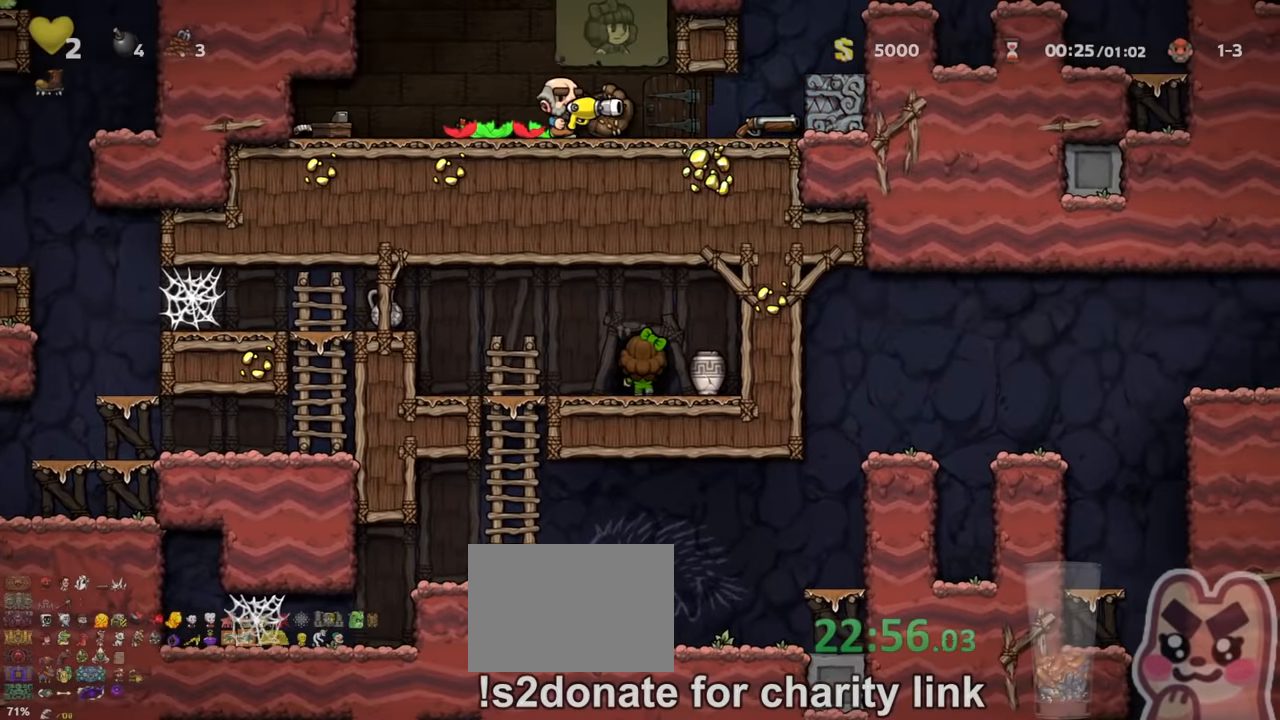
{"keys": [], "events": [[34, "space", "up"]]}
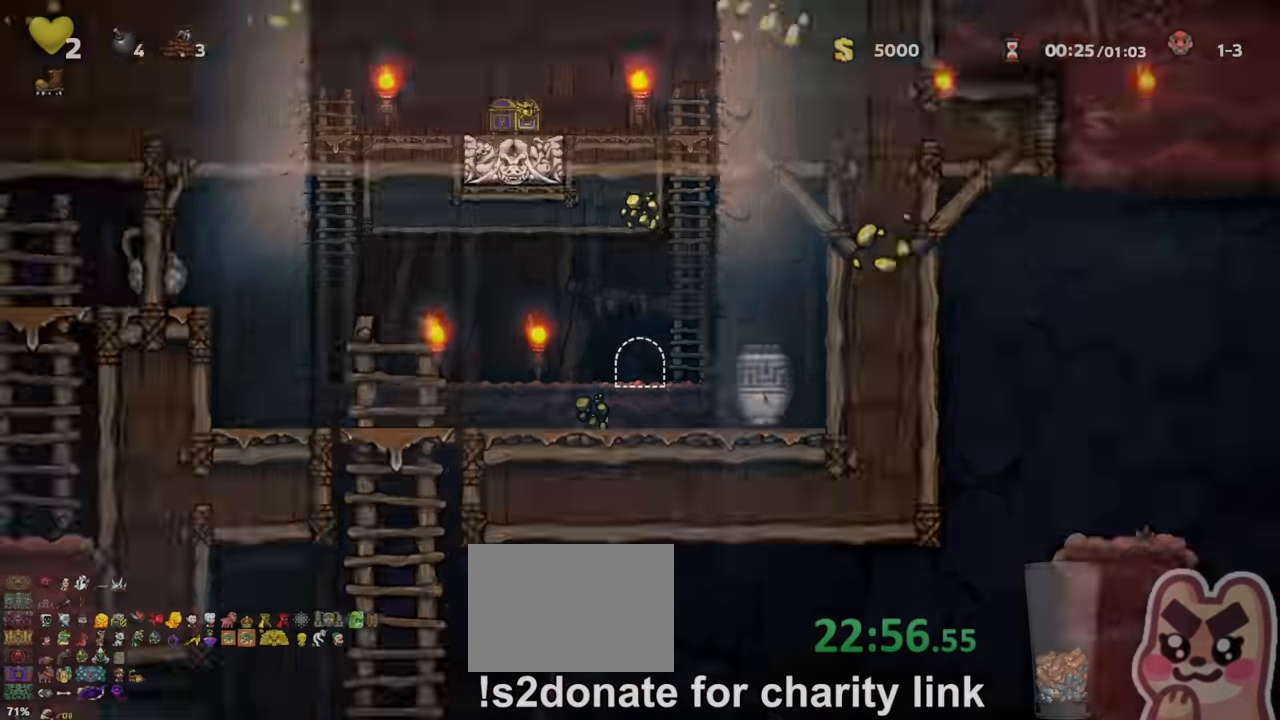
{"keys": [], "events": []}
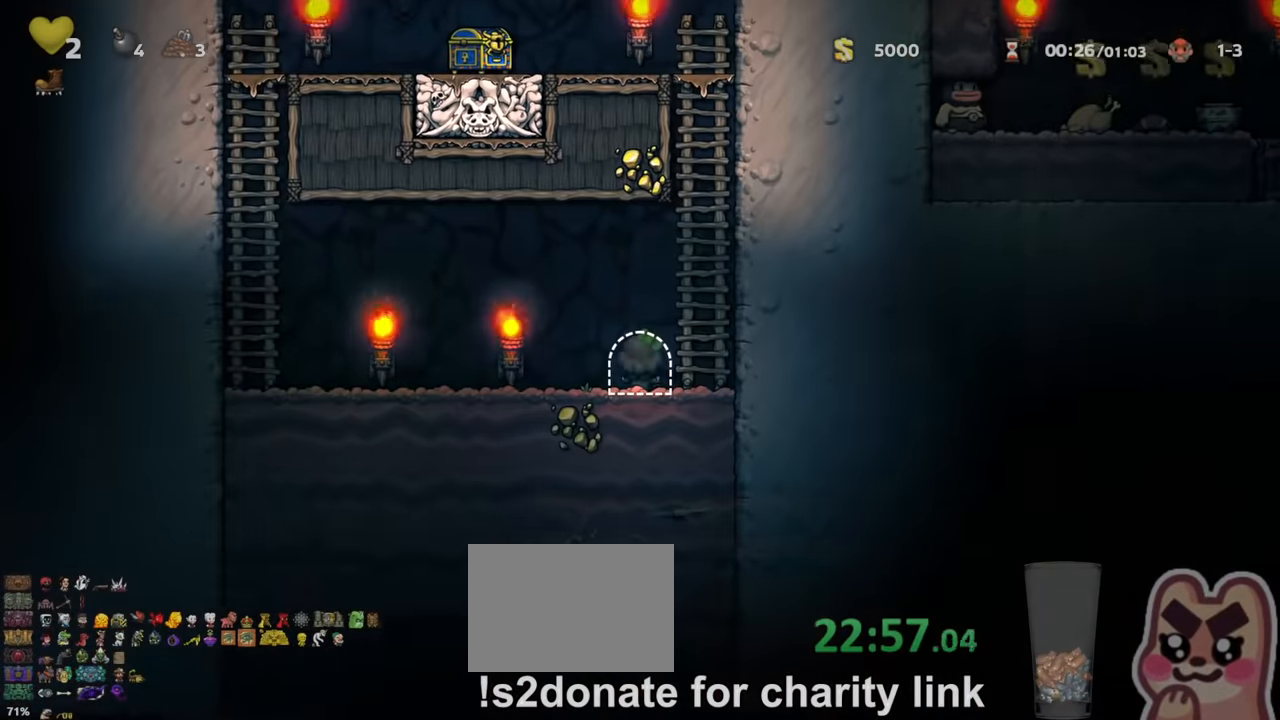
{"keys": ["shift", "up", "z"], "events": [[234, "shift", "down"], [234, "z", "down"], [267, "right", "down"], [367, "up", "down"], [367, "z", "up"], [434, "z", "down"], [467, "right", "up"]]}
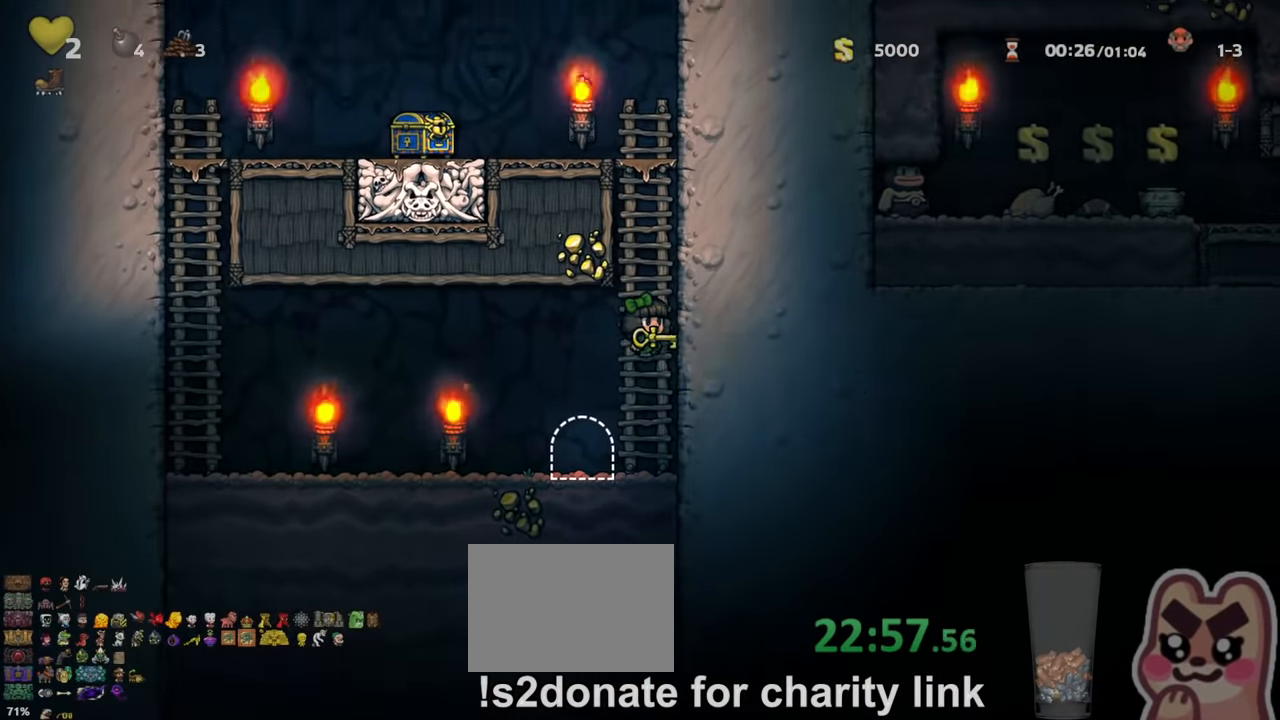
{"keys": ["shift", "up", "z"], "events": [[67, "z", "up"], [167, "z", "down"], [334, "z", "up"], [467, "z", "down"]]}
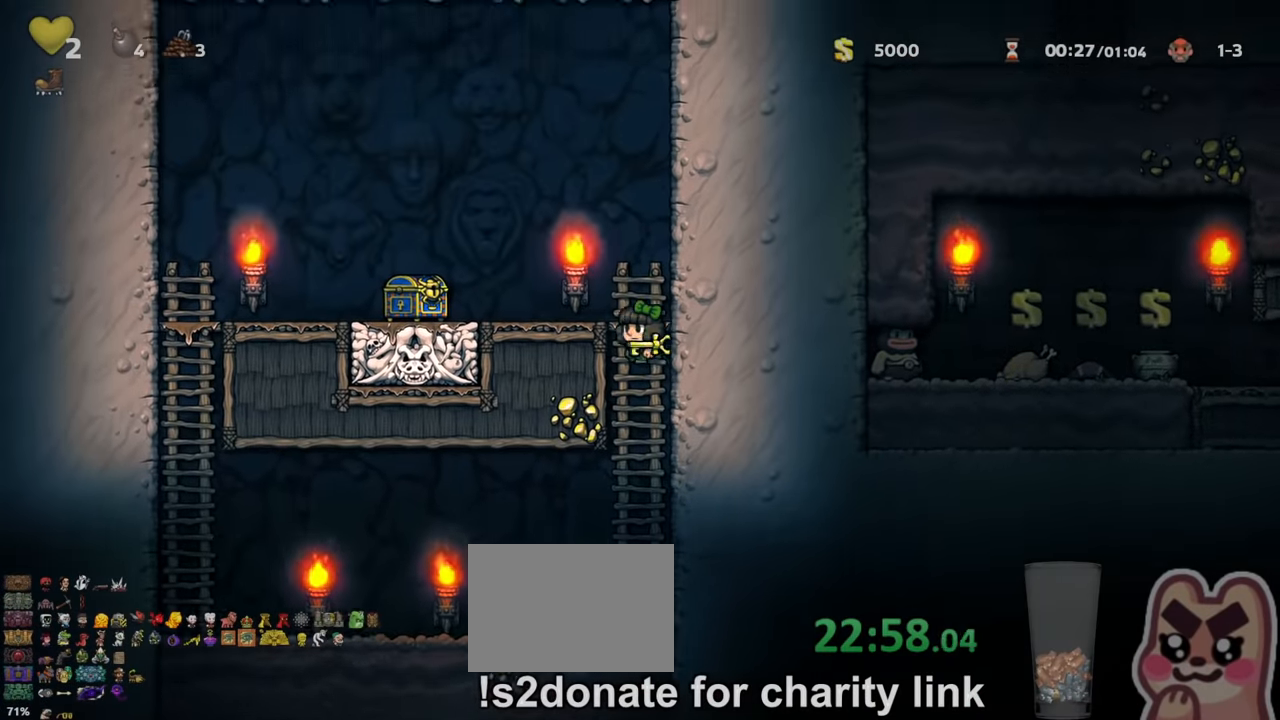
{"keys": ["shift", "z"], "events": [[34, "left", "down"], [34, "up", "up"], [367, "z", "up"], [467, "left", "up"], [500, "z", "down"]]}
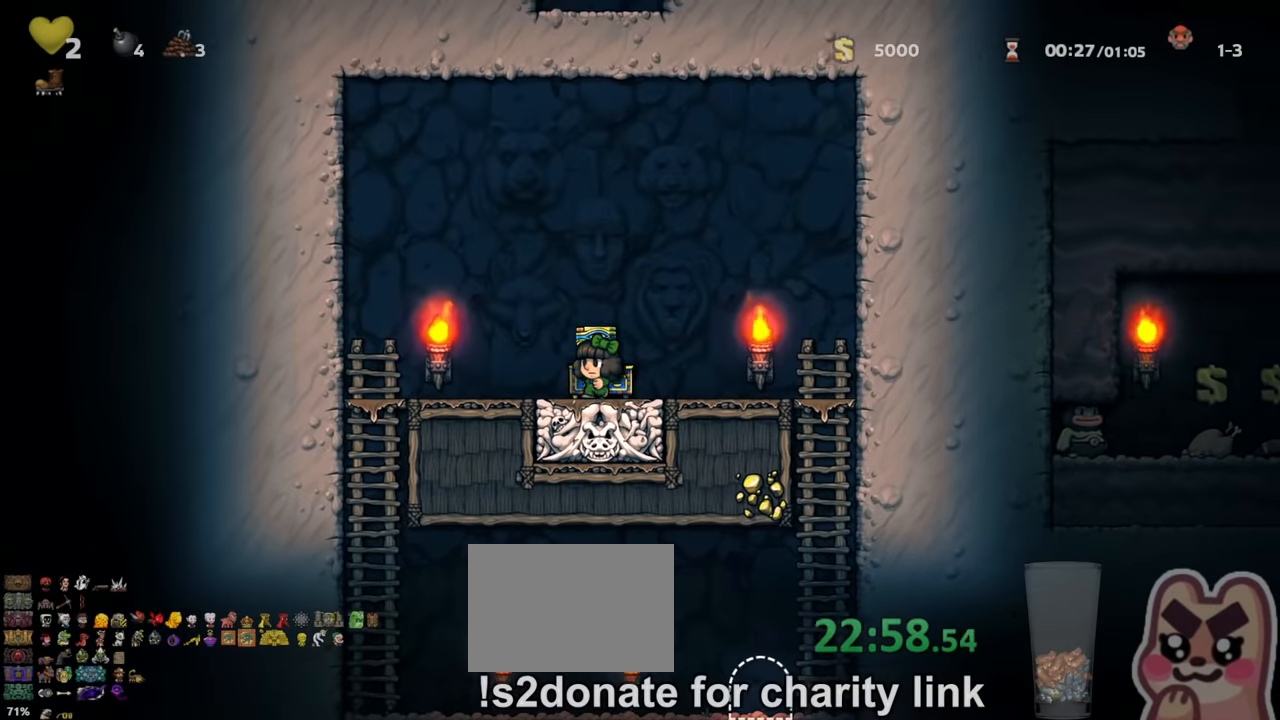
{"keys": ["right", "shift"], "events": [[67, "z", "up"], [100, "right", "down"]]}